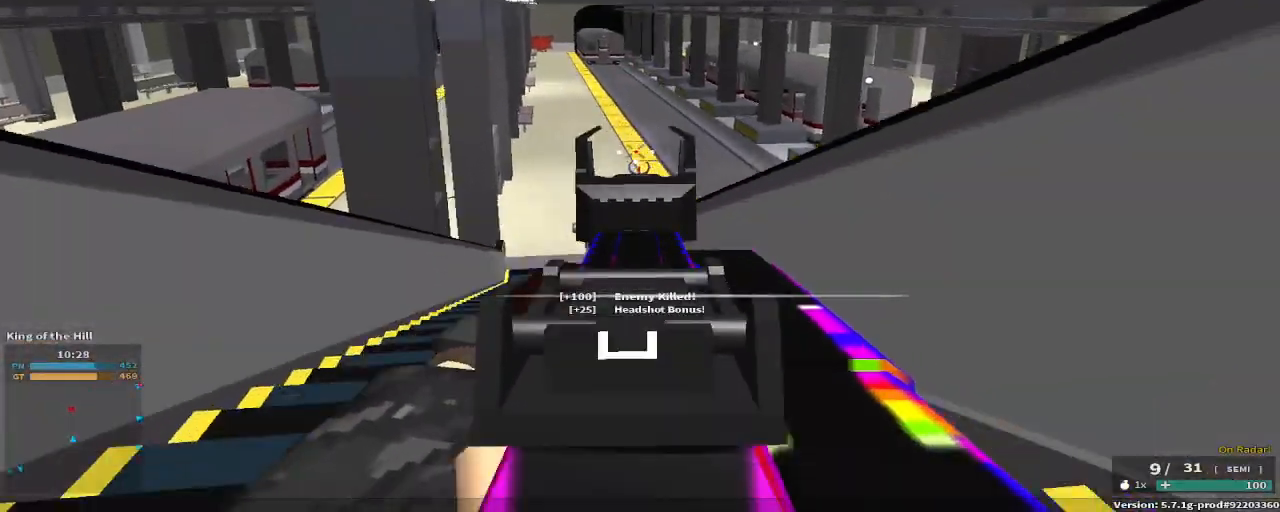
Gameplay with keyboard and mouse; each line is a JSON object with the keys held at the frame after it. "events" lists presses ("down") and releases ("up") of "1", "2", "3", "4", "5", "a", "alt", "c", "caps_lock", "ctrl", "d", "e", "f", "g", "q", "r", "s", "shift", "space", "t", "tab", "v", "w", "x" and "z" between this image and that frame as [ms after this image, input, new state], when the widget could be followed in between. No other keys are recorded. Mouse buttons are not recorded. Not read: mouse_move.
{"keys": ["a", "w"], "events": [[33, "a", "up"], [33, "d", "down"], [50, "space", "down"], [233, "a", "down"], [233, "d", "up"], [233, "space", "up"]]}
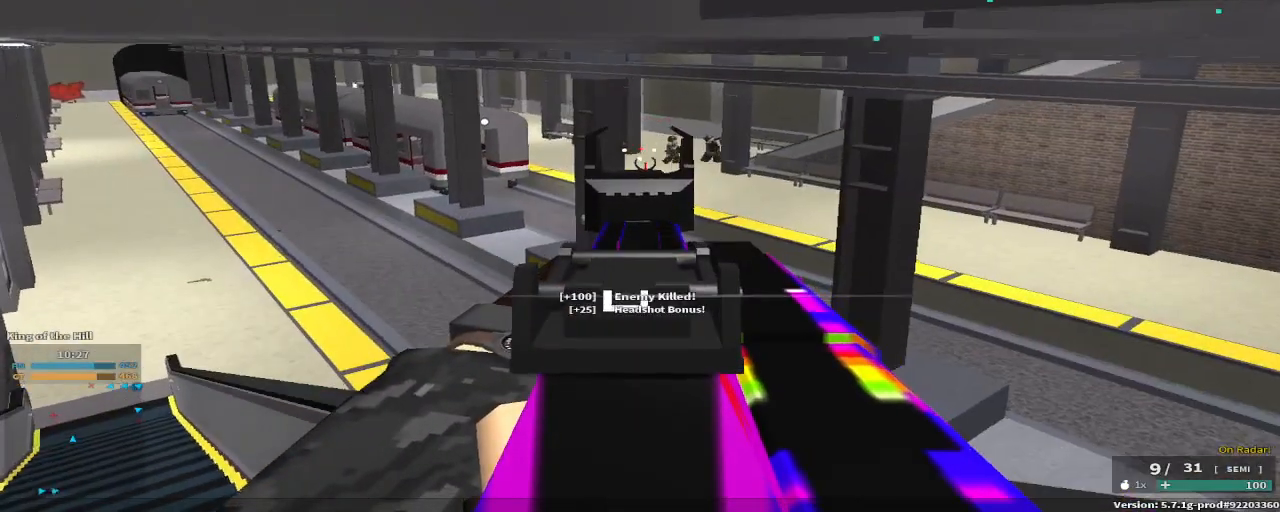
{"keys": ["a", "s"], "events": [[150, "d", "down"], [150, "w", "up"], [167, "a", "up"], [217, "s", "down"], [450, "a", "down"], [450, "d", "up"]]}
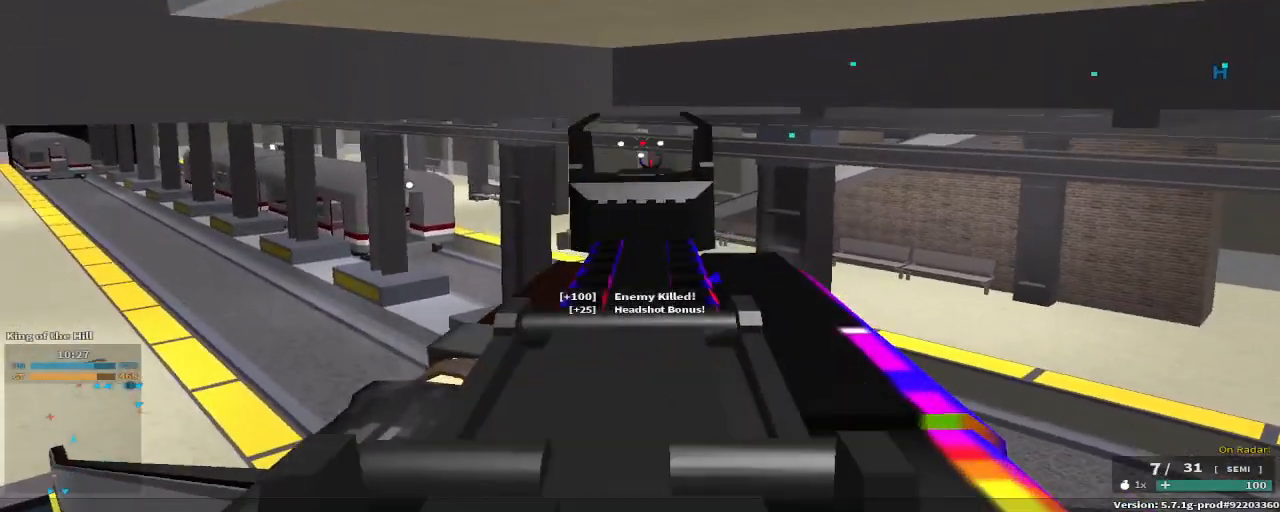
{"keys": ["a", "w"], "events": [[133, "a", "up"], [133, "d", "down"], [133, "s", "up"], [283, "w", "down"], [333, "a", "down"], [383, "d", "up"]]}
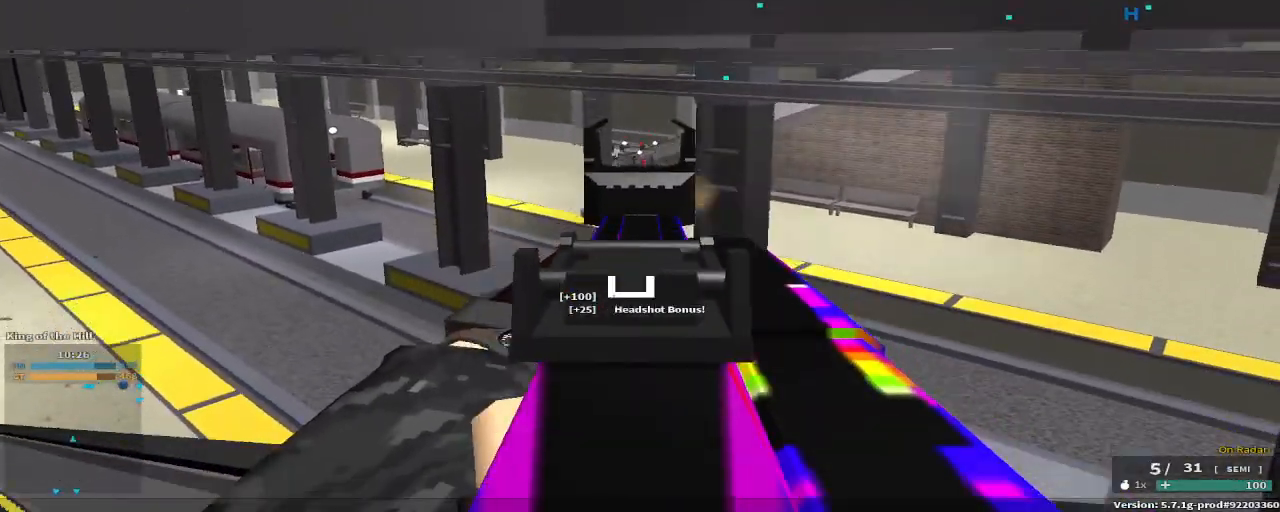
{"keys": ["d", "s"], "events": [[17, "w", "up"], [150, "d", "down"], [150, "s", "down"], [250, "a", "up"]]}
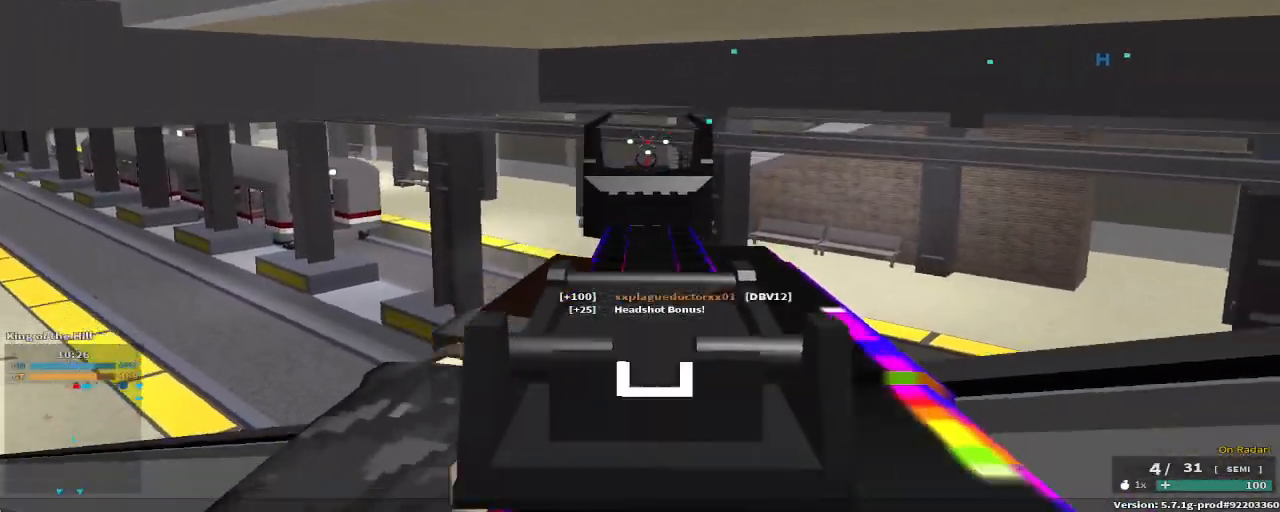
{"keys": [], "events": [[33, "a", "down"], [167, "d", "up"], [450, "a", "up"], [450, "s", "up"]]}
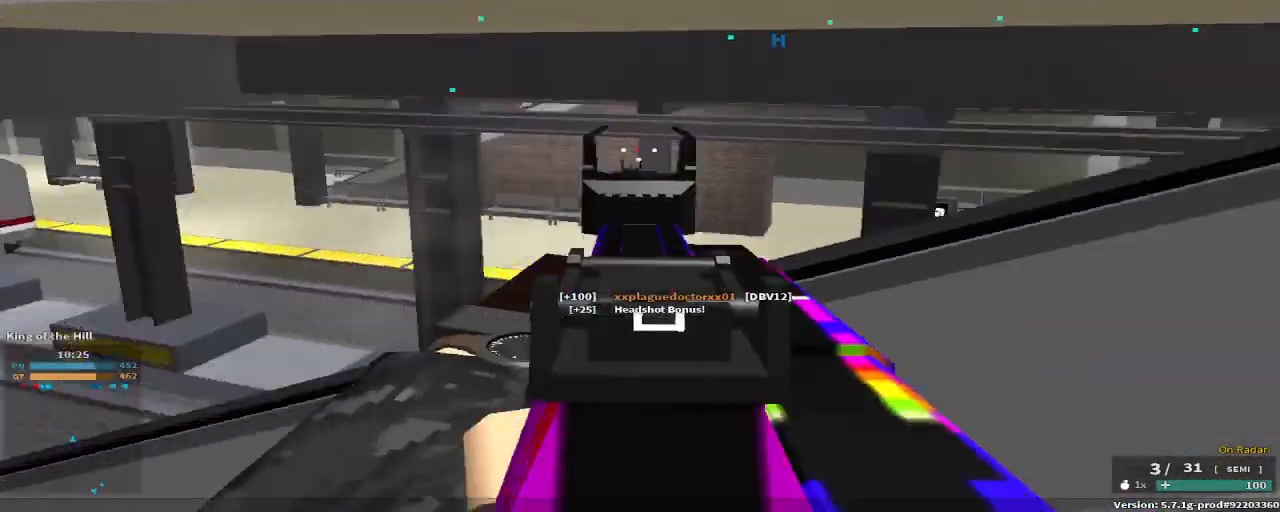
{"keys": ["c", "space", "w"], "events": [[133, "r", "down"], [133, "w", "down"], [250, "r", "up"], [450, "c", "down"], [450, "space", "down"]]}
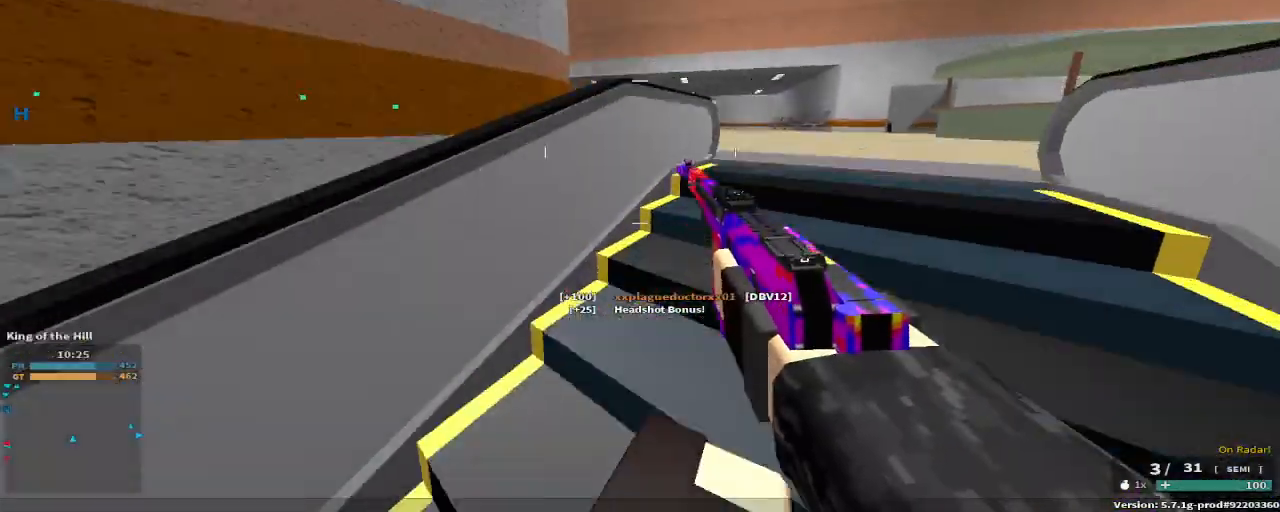
{"keys": ["w"], "events": [[67, "c", "up"], [67, "space", "up"], [67, "w", "up"], [267, "space", "down"], [267, "w", "down"], [350, "space", "up"]]}
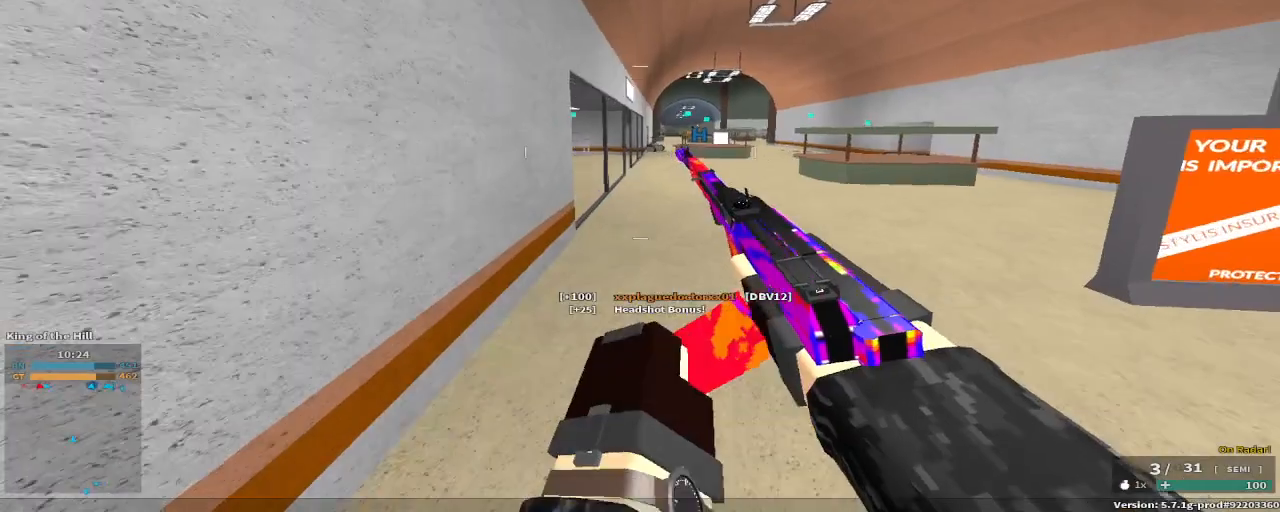
{"keys": ["d", "w"], "events": [[417, "d", "down"]]}
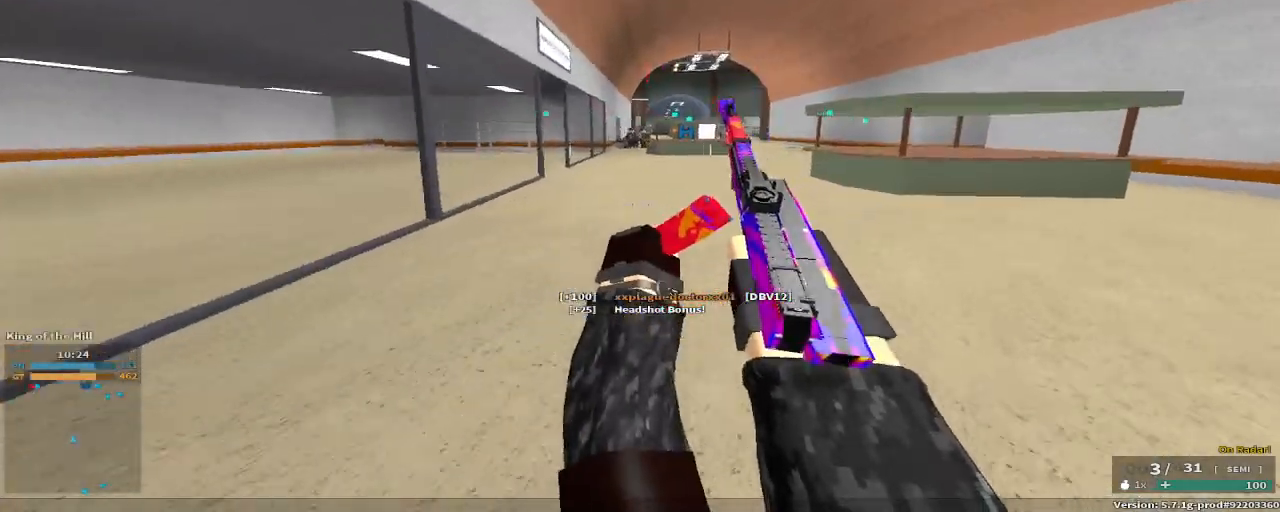
{"keys": ["a", "space", "w"]}
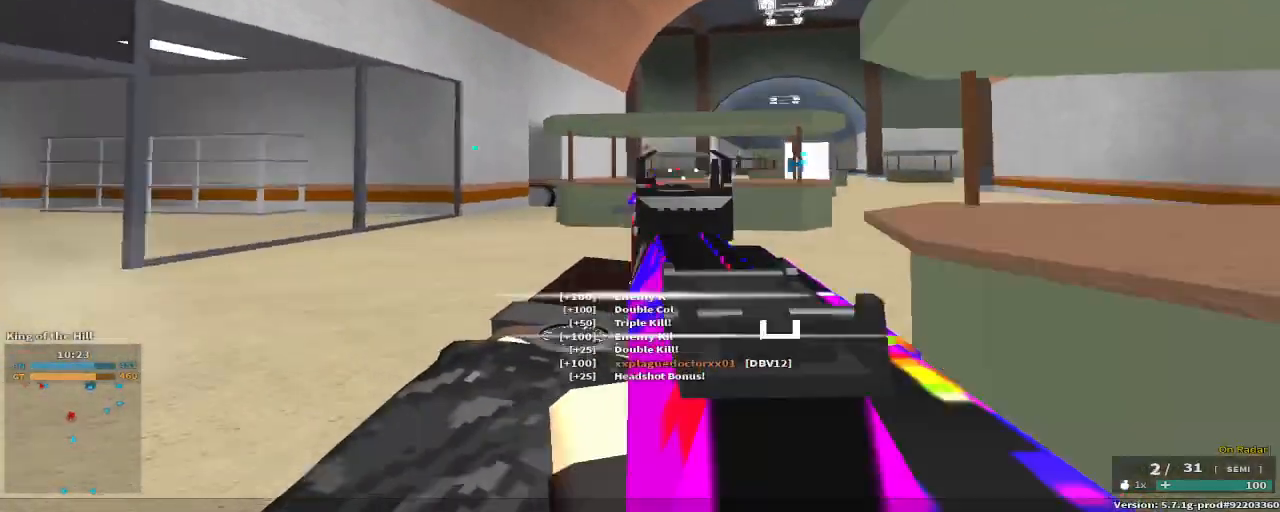
{"keys": ["w"], "events": [[67, "space", "up"], [483, "a", "up"]]}
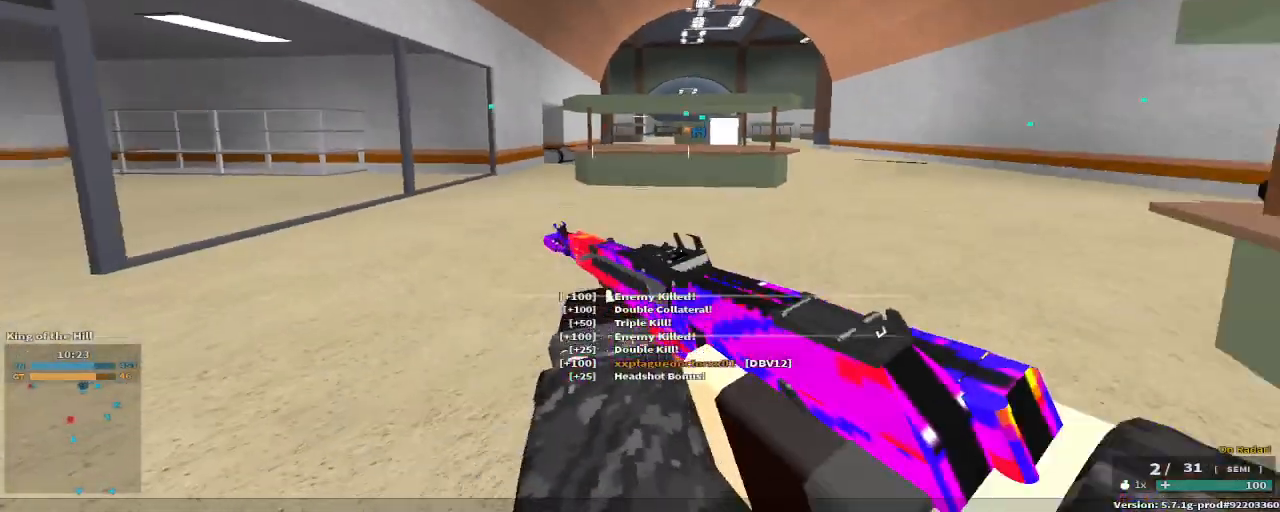
{"keys": ["space", "w"], "events": [[367, "space", "down"]]}
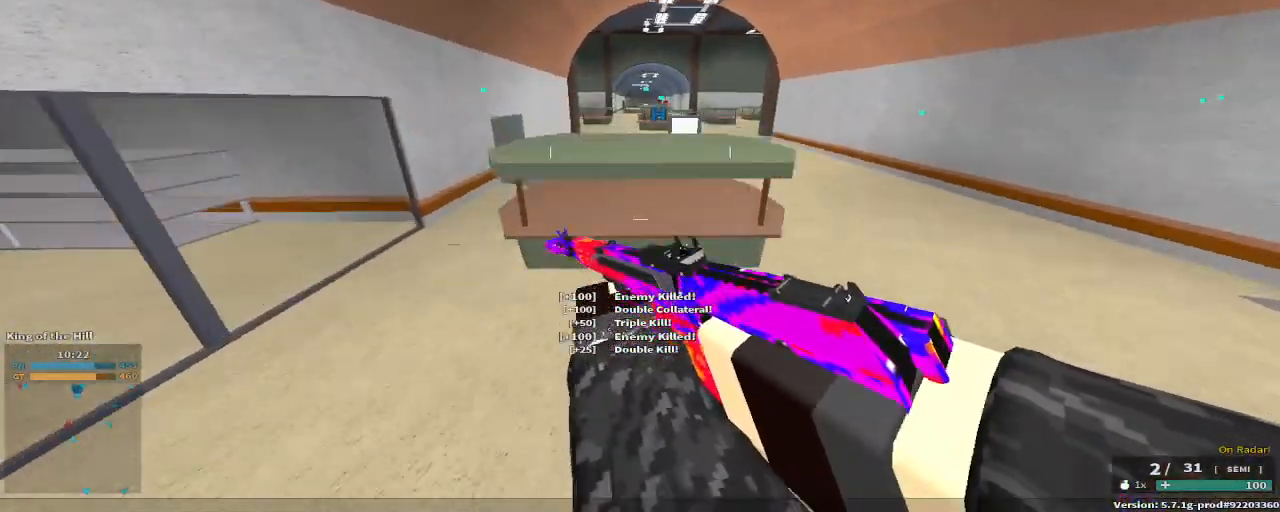
{"keys": ["d"], "events": [[17, "x", "down"], [100, "x", "up"], [183, "d", "down"], [183, "space", "up"], [467, "w", "up"]]}
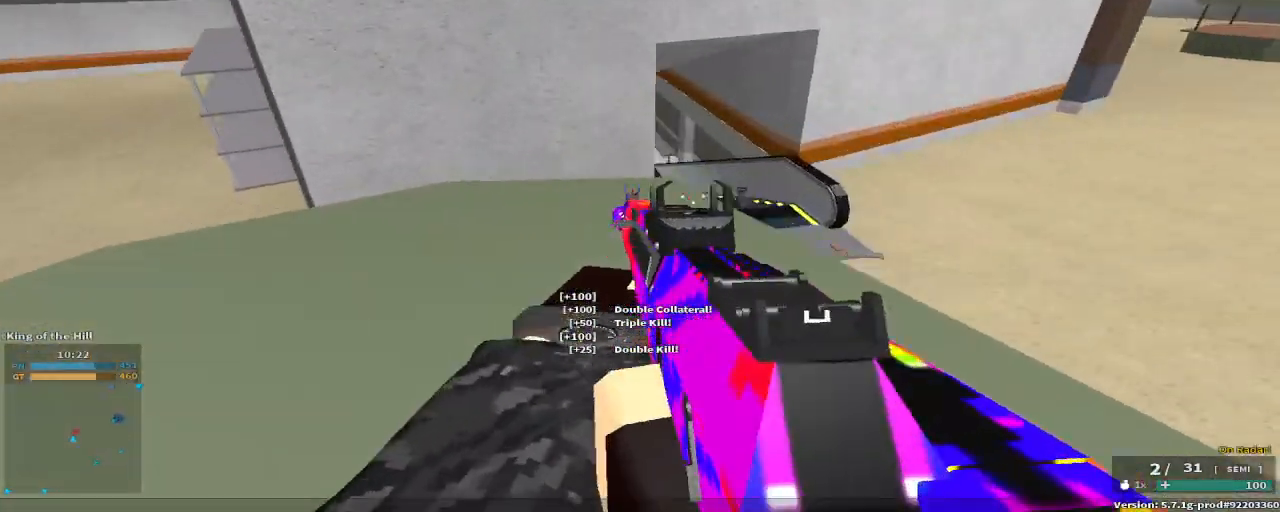
{"keys": ["d"], "events": []}
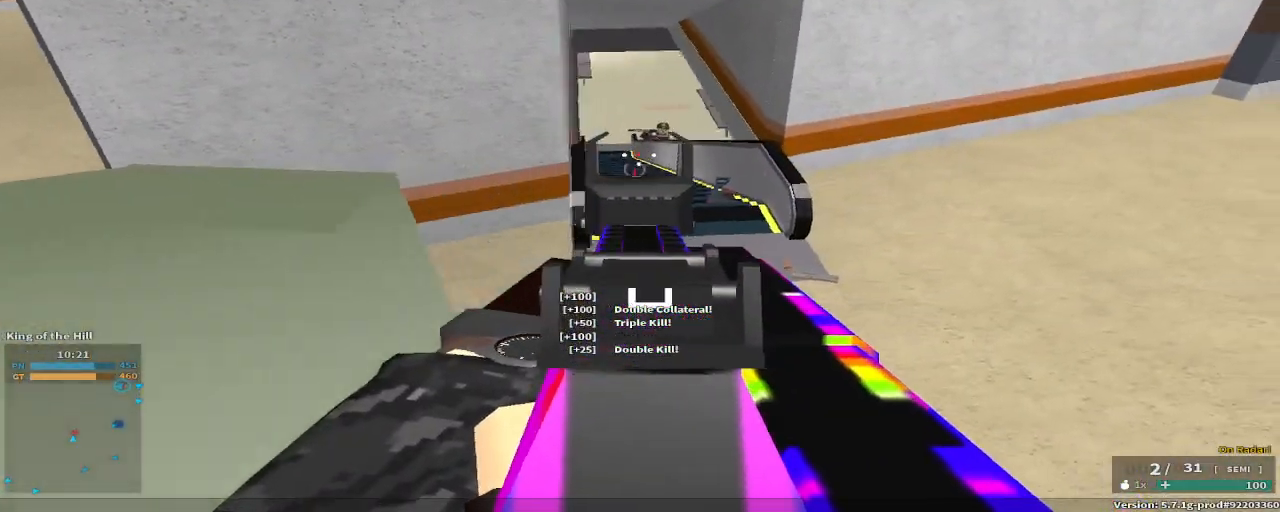
{"keys": ["d"], "events": [[83, "a", "down"], [133, "d", "up"], [133, "space", "down"], [317, "space", "up"], [483, "a", "up"], [483, "d", "down"]]}
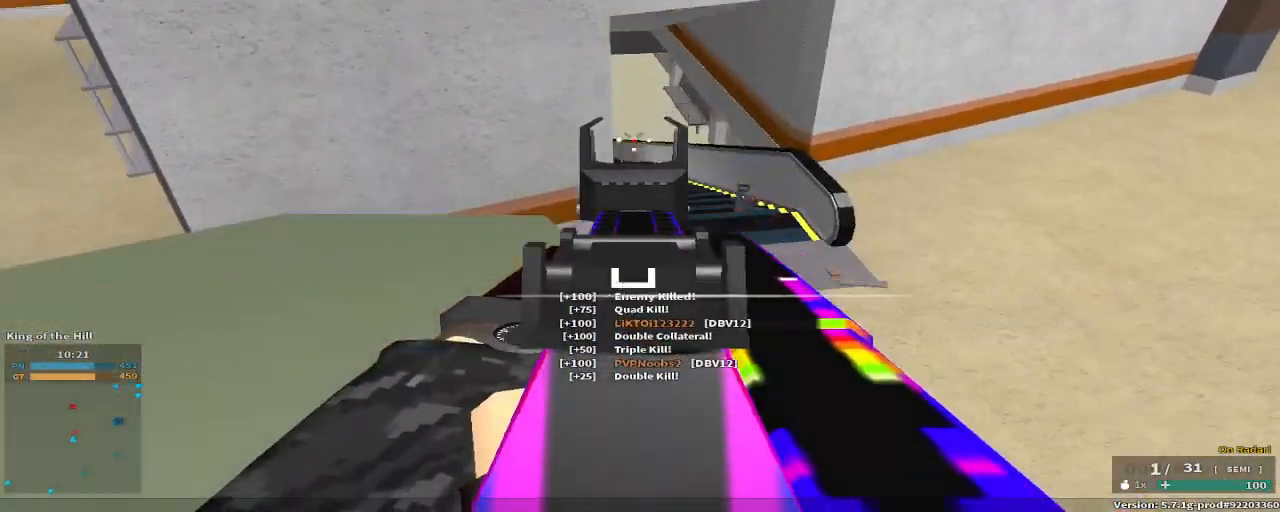
{"keys": ["a", "w"], "events": [[233, "a", "down"], [233, "d", "up"], [317, "r", "down"], [317, "w", "down"], [467, "r", "up"]]}
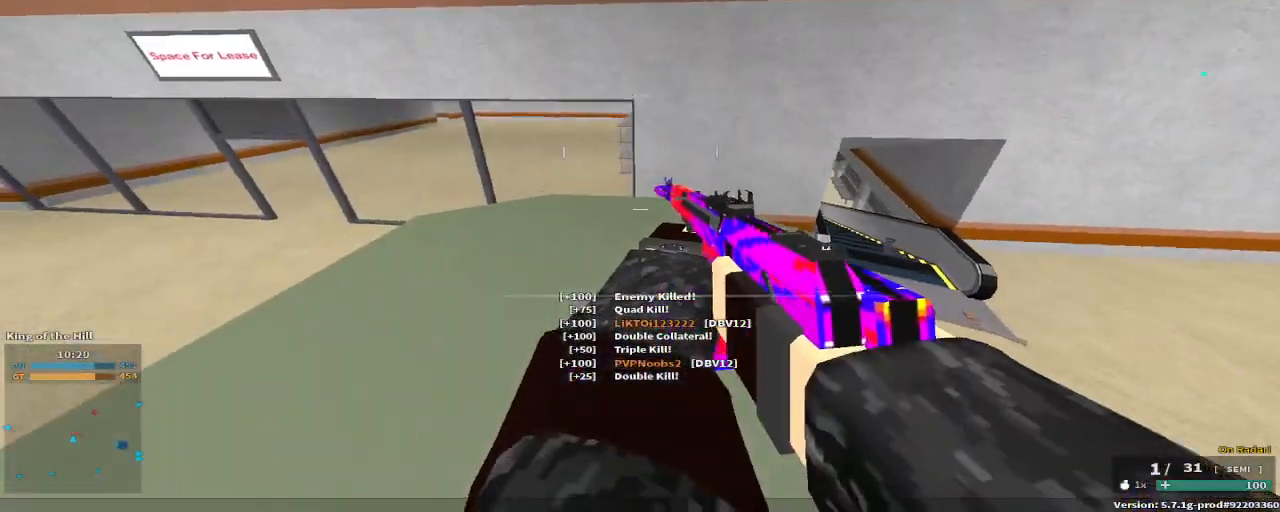
{"keys": ["a", "space", "w"], "events": [[433, "space", "down"]]}
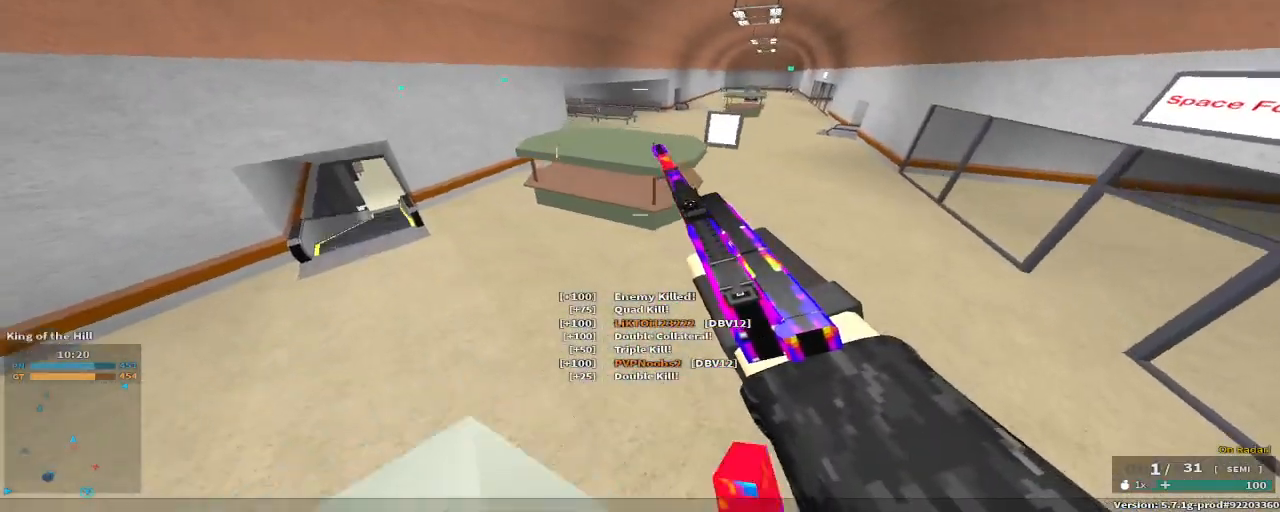
{"keys": ["a", "w"], "events": [[167, "space", "up"]]}
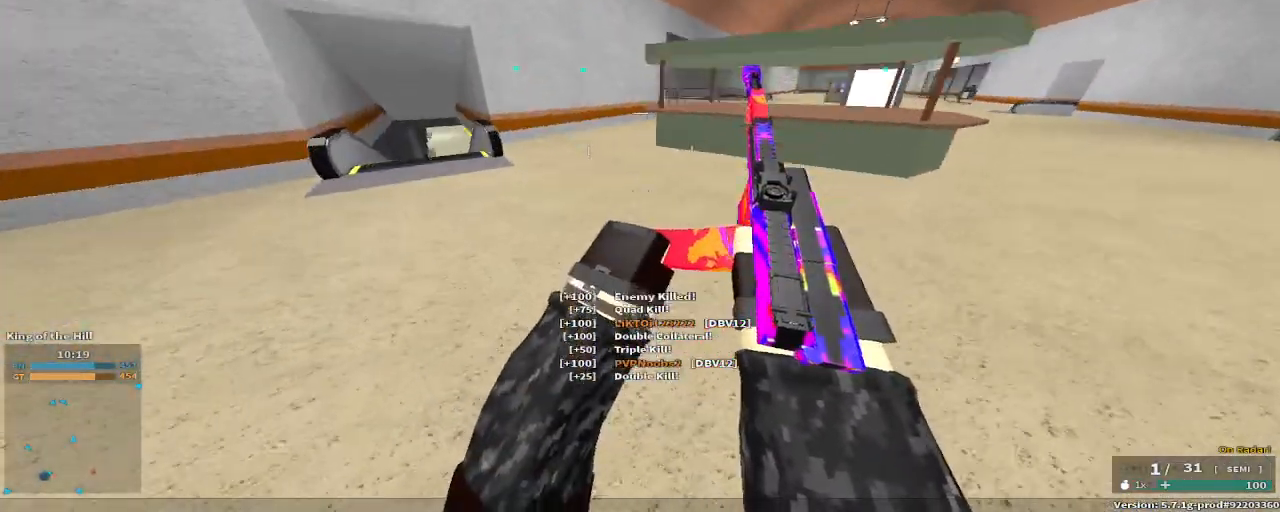
{"keys": ["a", "w"], "events": []}
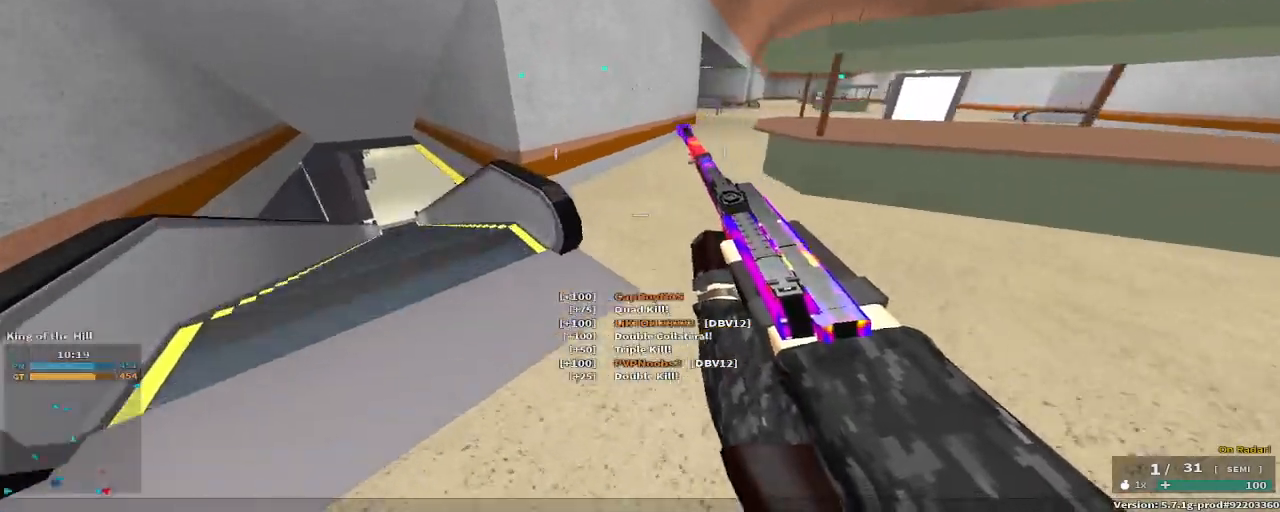
{"keys": ["a", "w"], "events": [[167, "c", "down"], [317, "c", "up"]]}
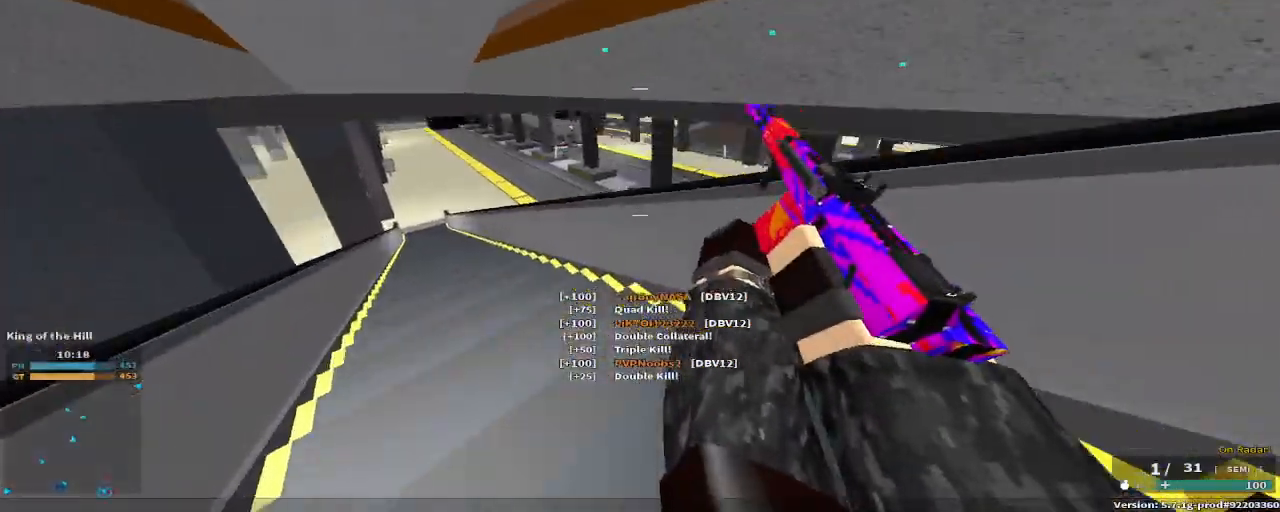
{"keys": ["tab", "w"], "events": [[217, "a", "up"], [417, "tab", "down"]]}
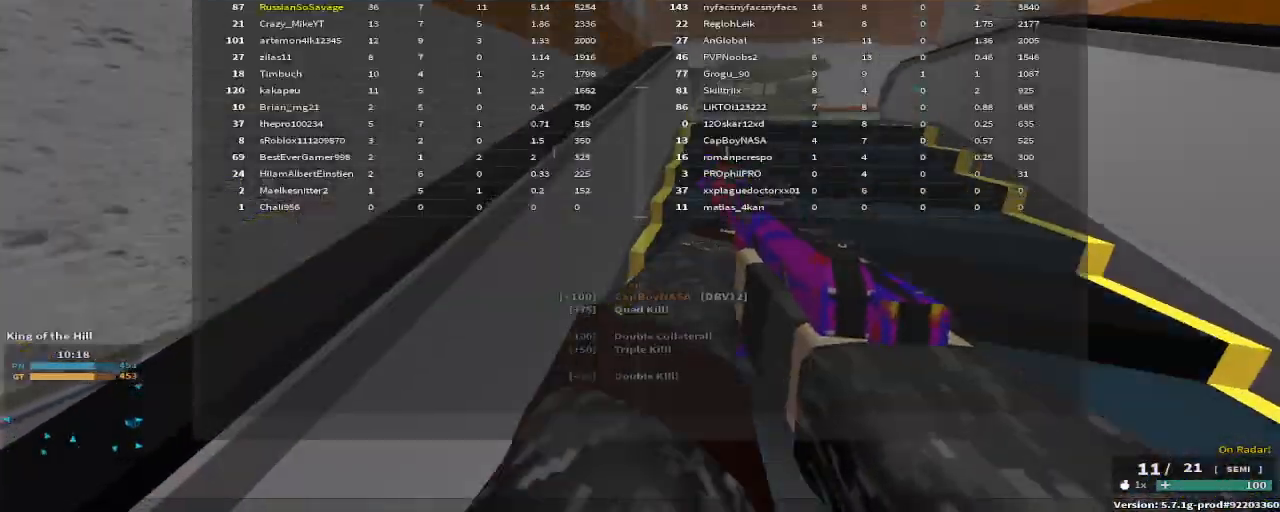
{"keys": ["w"], "events": [[100, "tab", "up"], [183, "tab", "down"], [317, "tab", "up"]]}
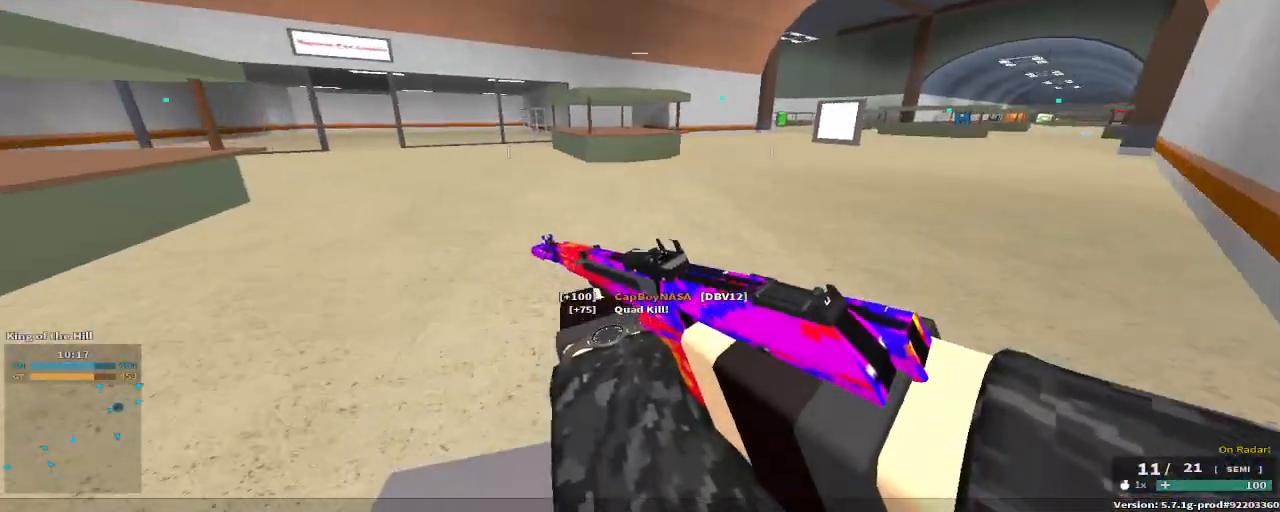
{"keys": ["space", "w"], "events": [[133, "c", "down"], [167, "space", "down"], [267, "c", "up"], [267, "space", "up"], [267, "w", "up"], [450, "space", "down"], [483, "w", "down"]]}
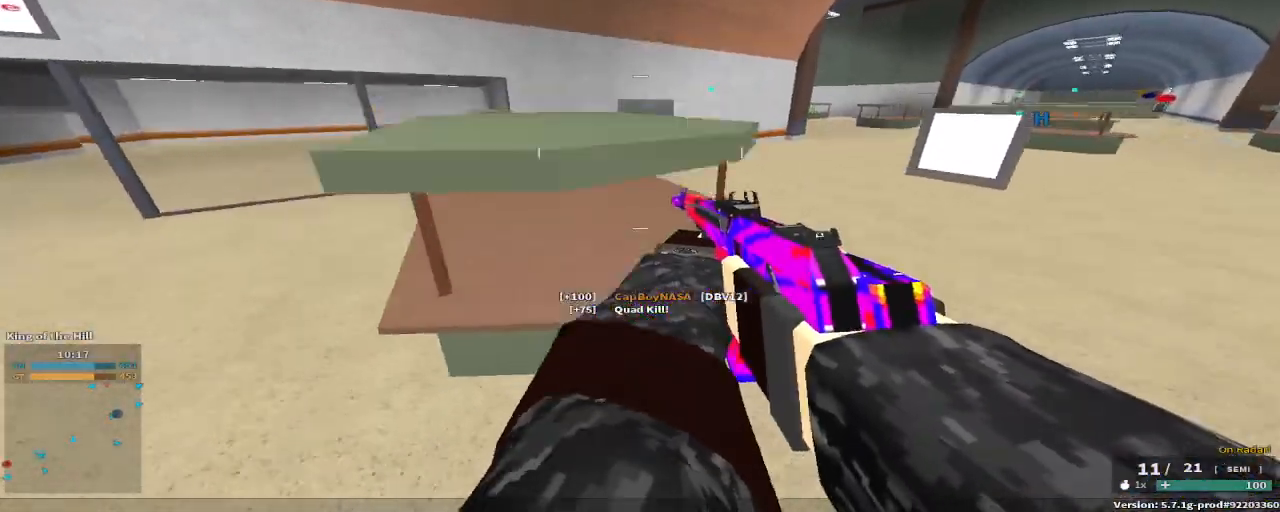
{"keys": ["w"], "events": [[150, "d", "down"], [150, "space", "up"], [433, "d", "up"]]}
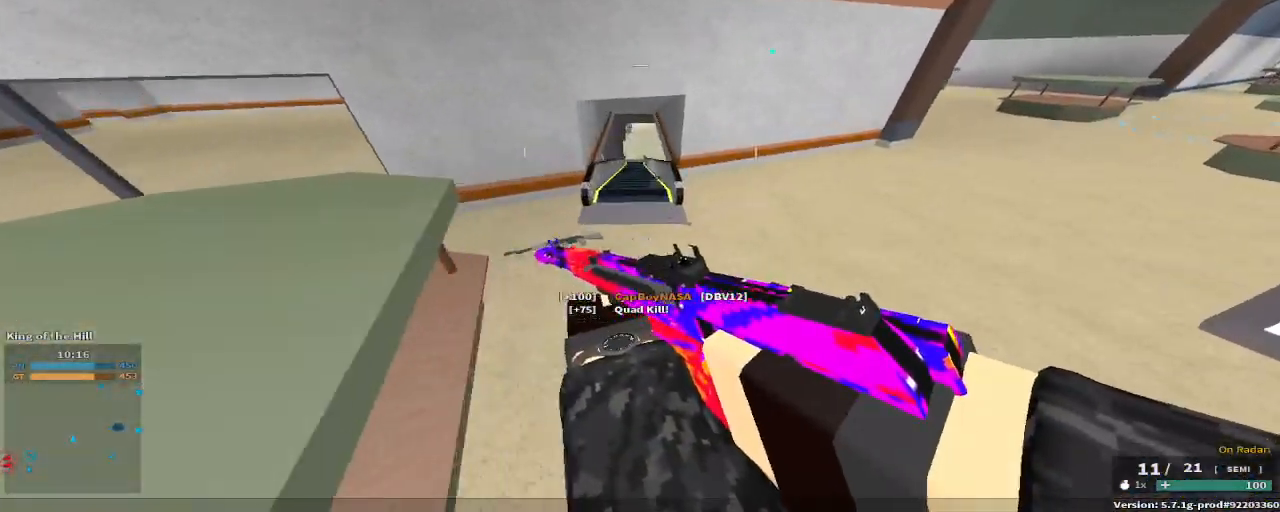
{"keys": ["w"], "events": []}
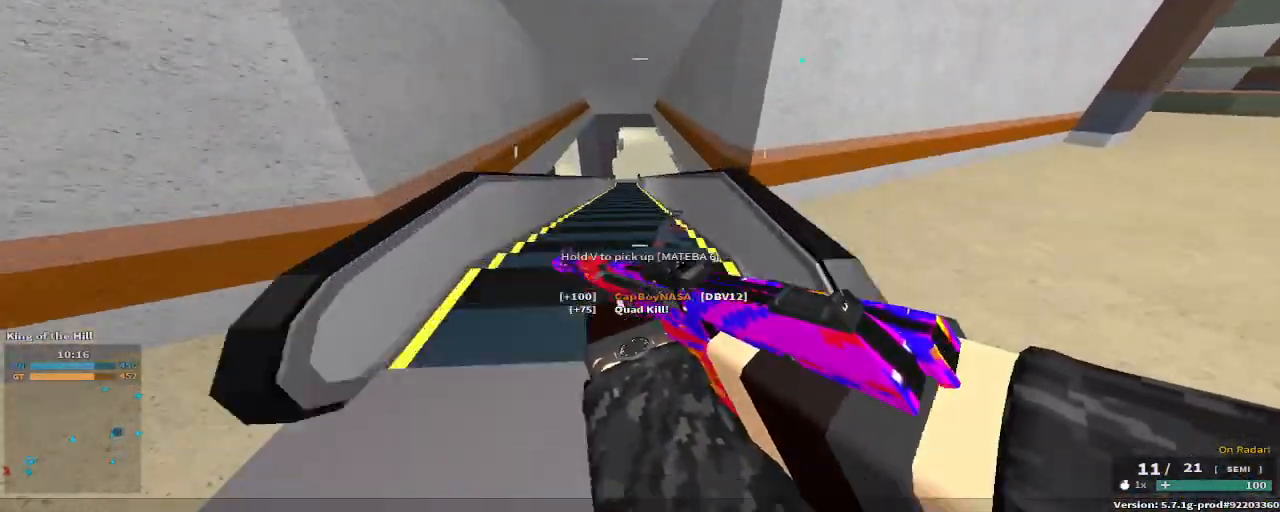
{"keys": ["w"], "events": [[33, "c", "down"], [150, "c", "up"]]}
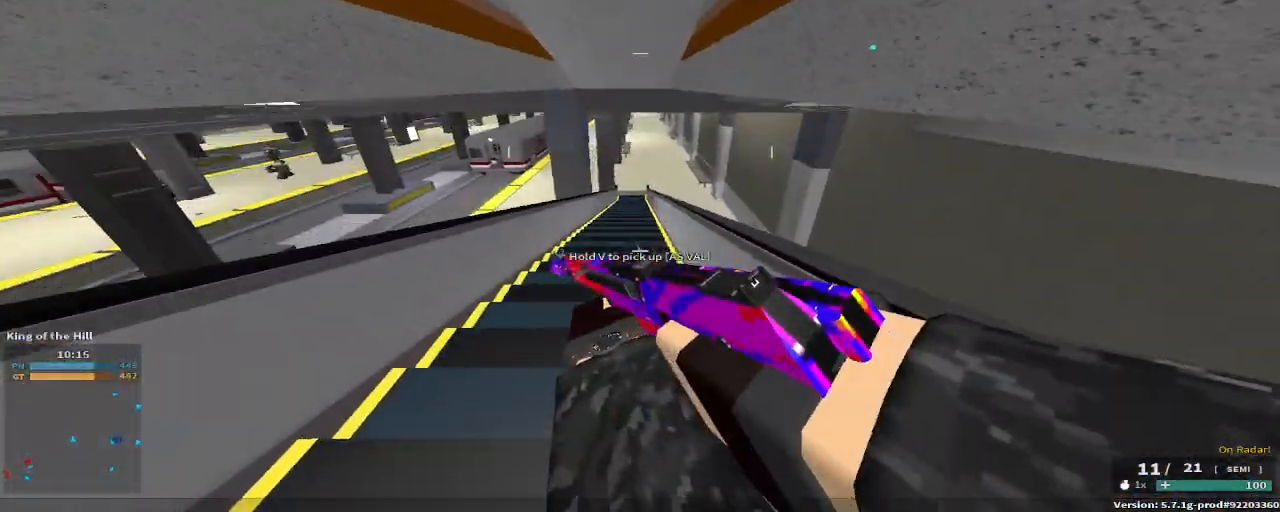
{"keys": ["d", "w"], "events": [[333, "w", "up"], [450, "w", "down"], [500, "d", "down"]]}